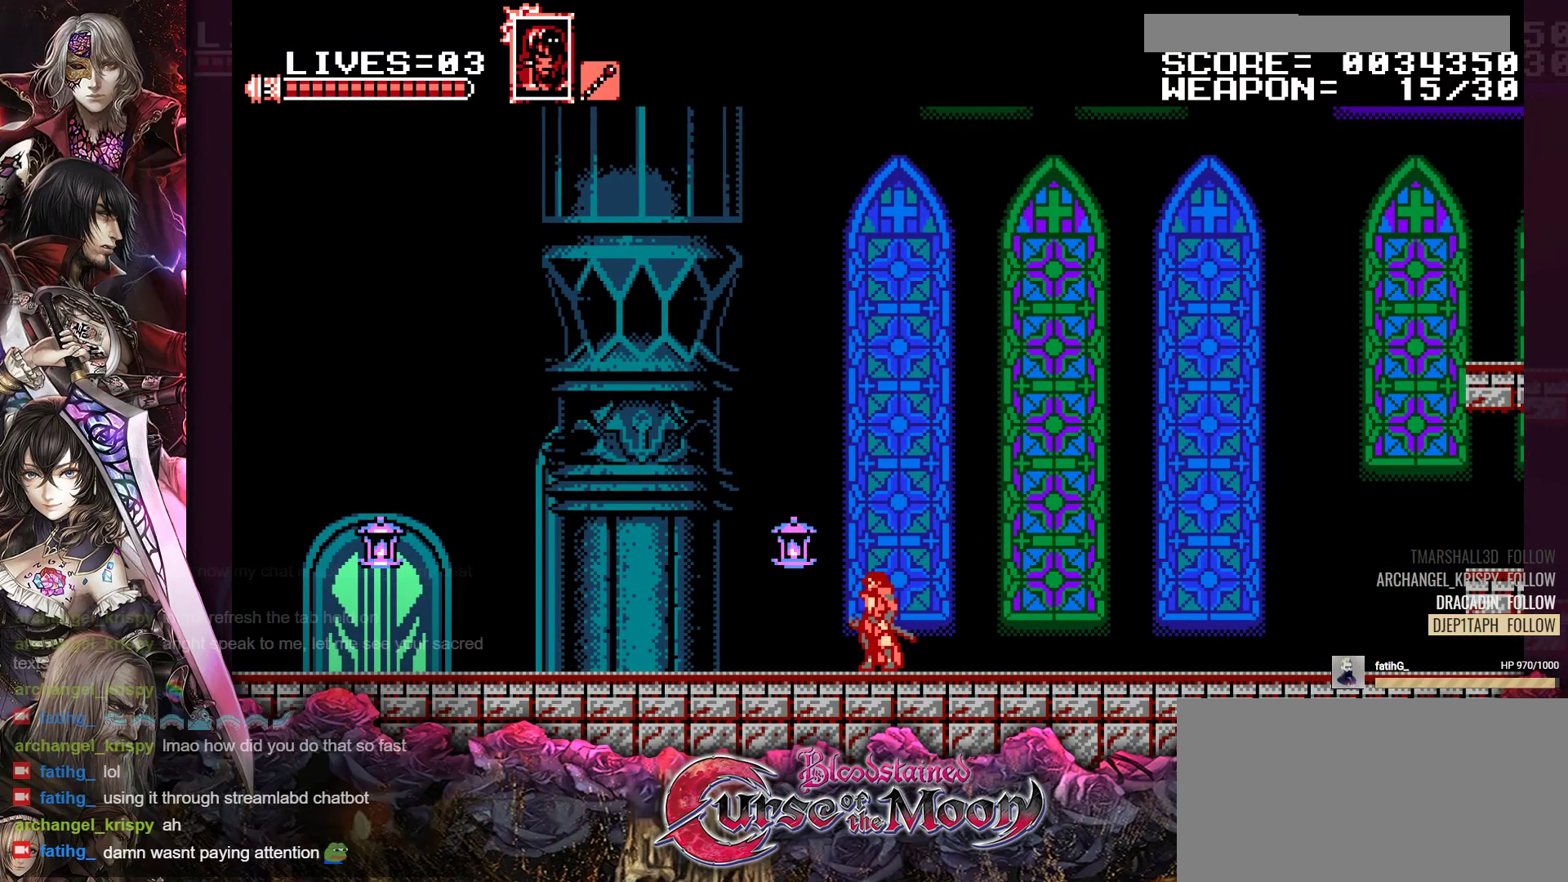
Gameplay with a controller (Nintendo layout); each line is a JSON object with the inputs held at the frame after it. "events" lists button and stick changes between this image and that frame as [ms after this image, input, new state], when the widget could be followed in between. Not read: L3 R3.
{"buttons": [], "events": []}
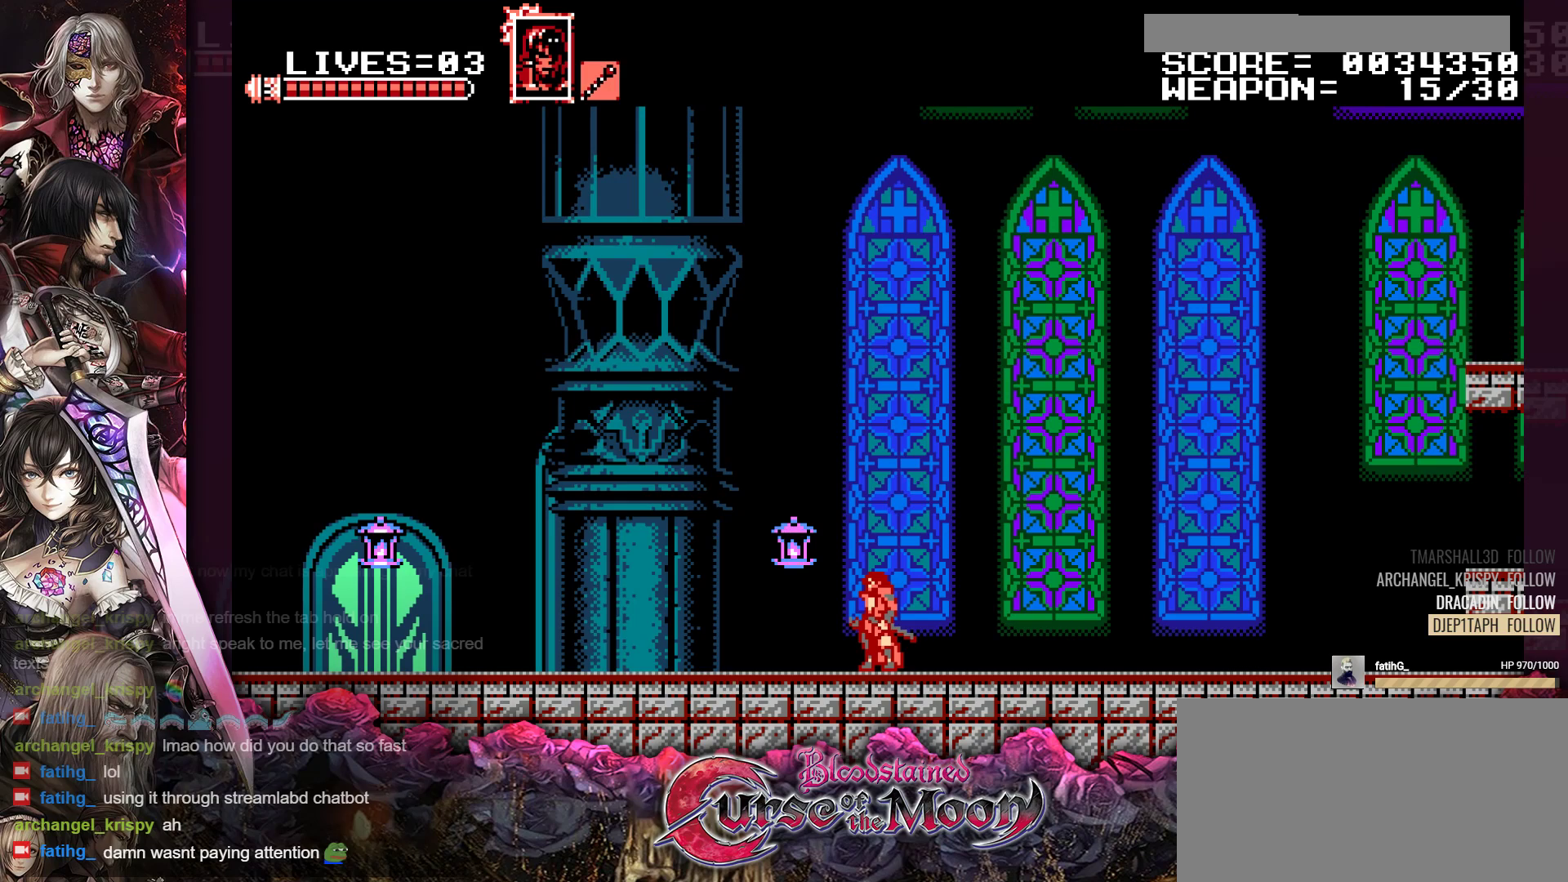
{"buttons": [], "events": []}
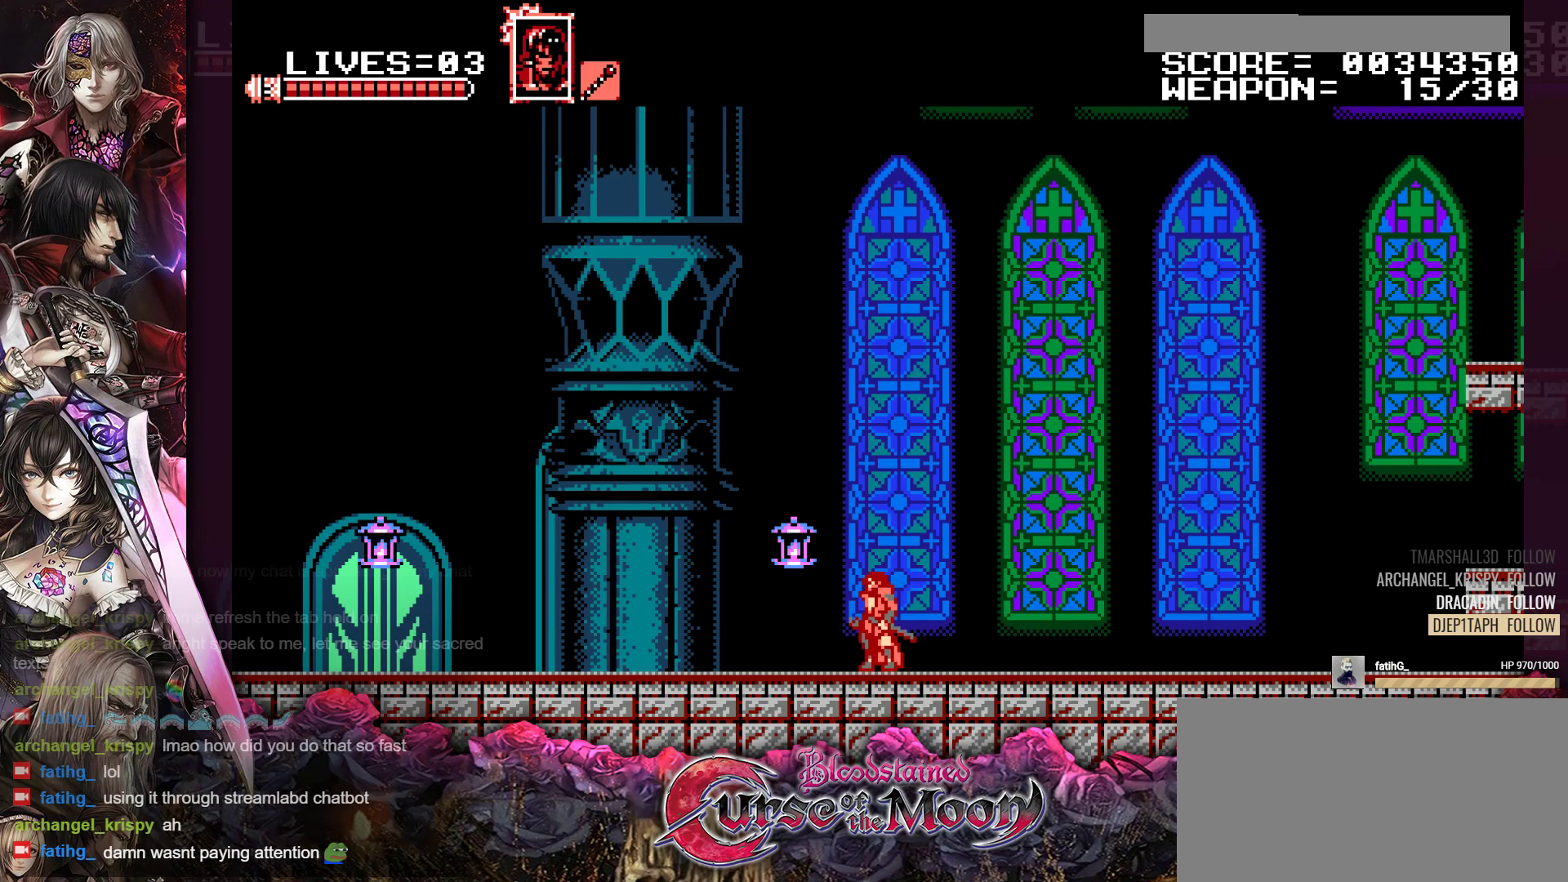
{"buttons": [], "events": []}
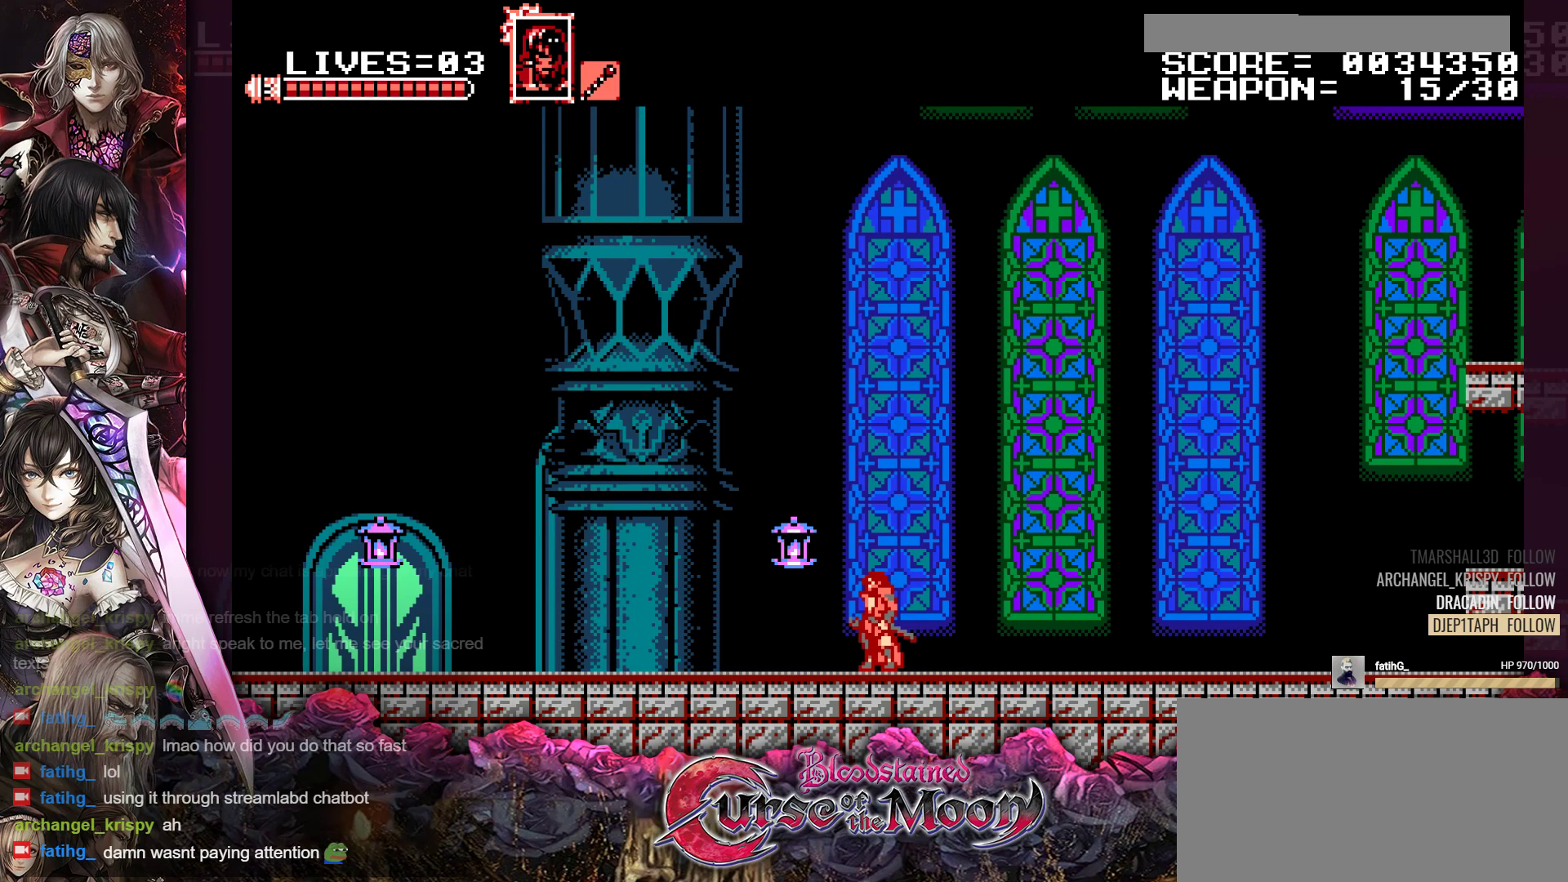
{"buttons": [], "events": []}
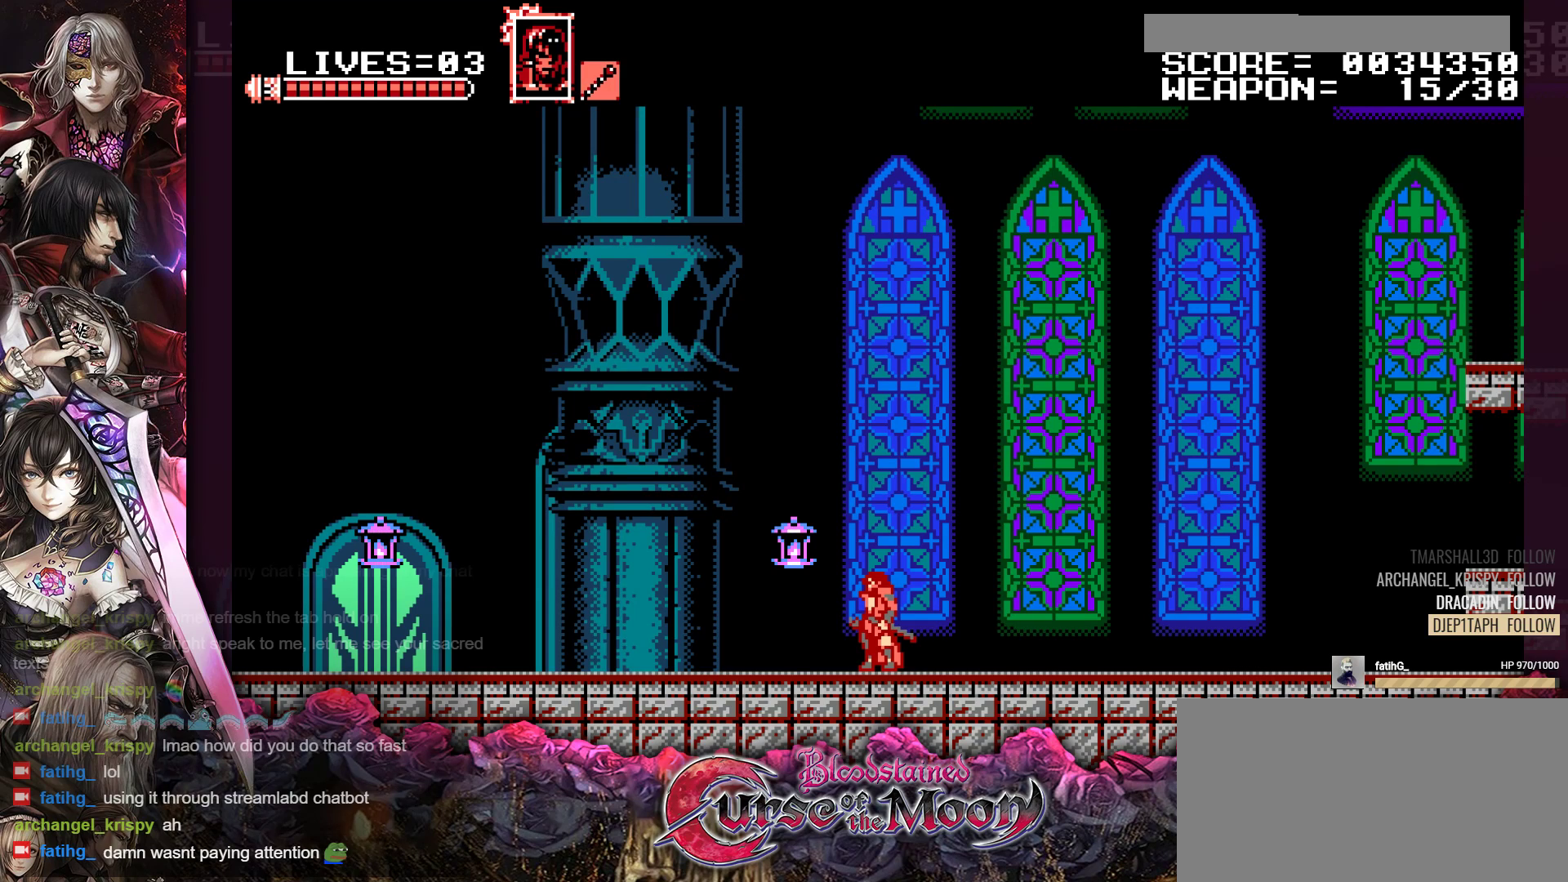
{"buttons": [], "events": [[200, "DPAD_LEFT", "down"], [300, "DPAD_LEFT", "up"], [417, "DPAD_RIGHT", "down"], [450, "DPAD_RIGHT", "up"]]}
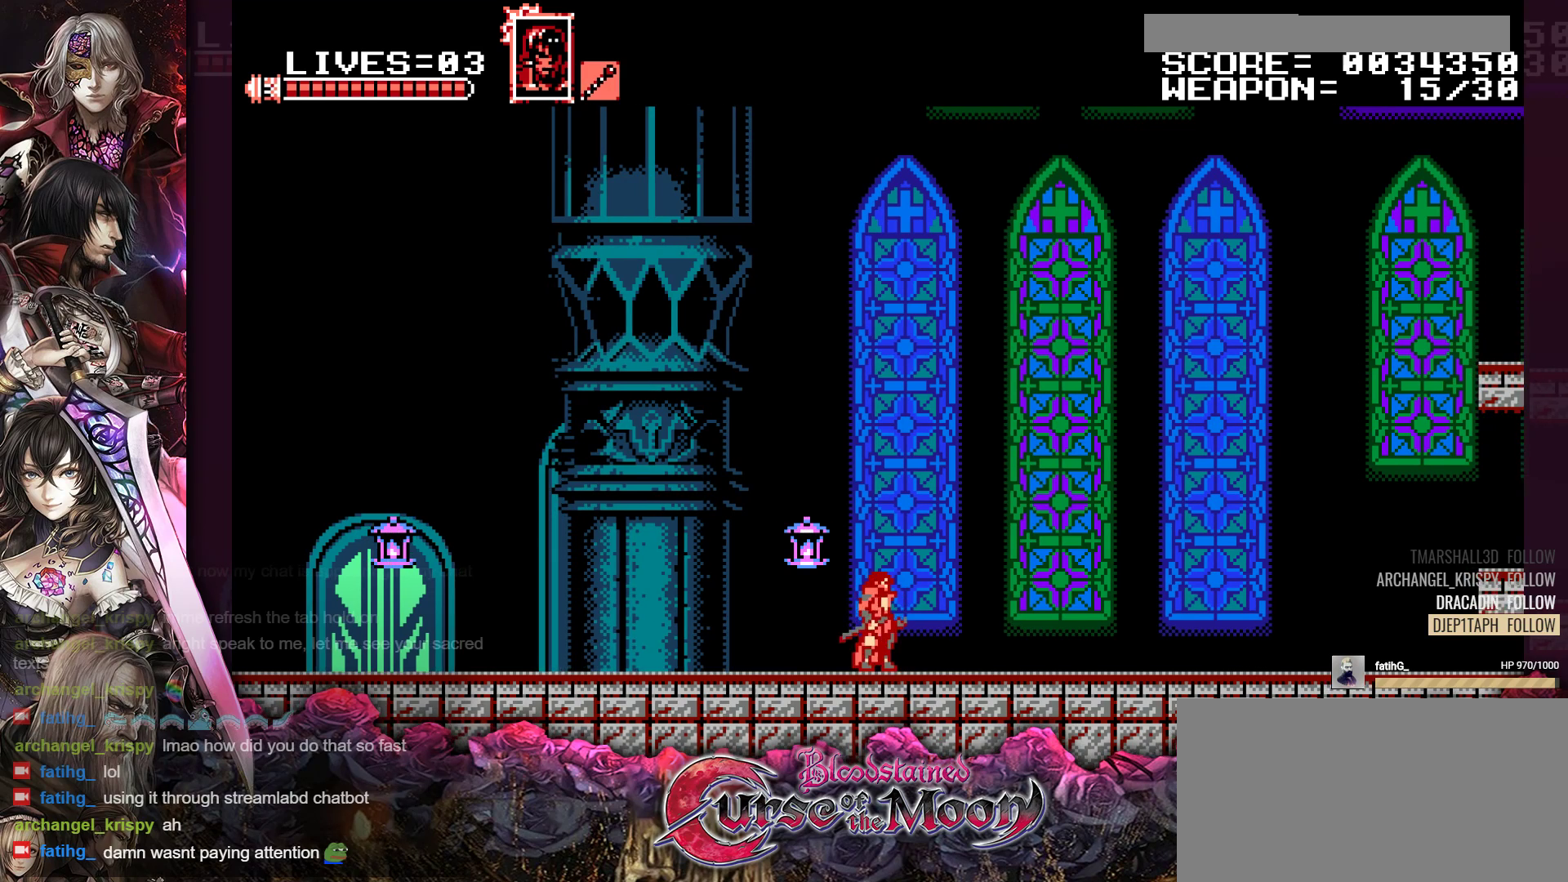
{"buttons": [], "events": [[67, "DPAD_LEFT", "down"], [133, "DPAD_LEFT", "up"], [233, "DPAD_RIGHT", "down"], [300, "DPAD_RIGHT", "up"], [367, "DPAD_LEFT", "down"], [450, "DPAD_LEFT", "up"]]}
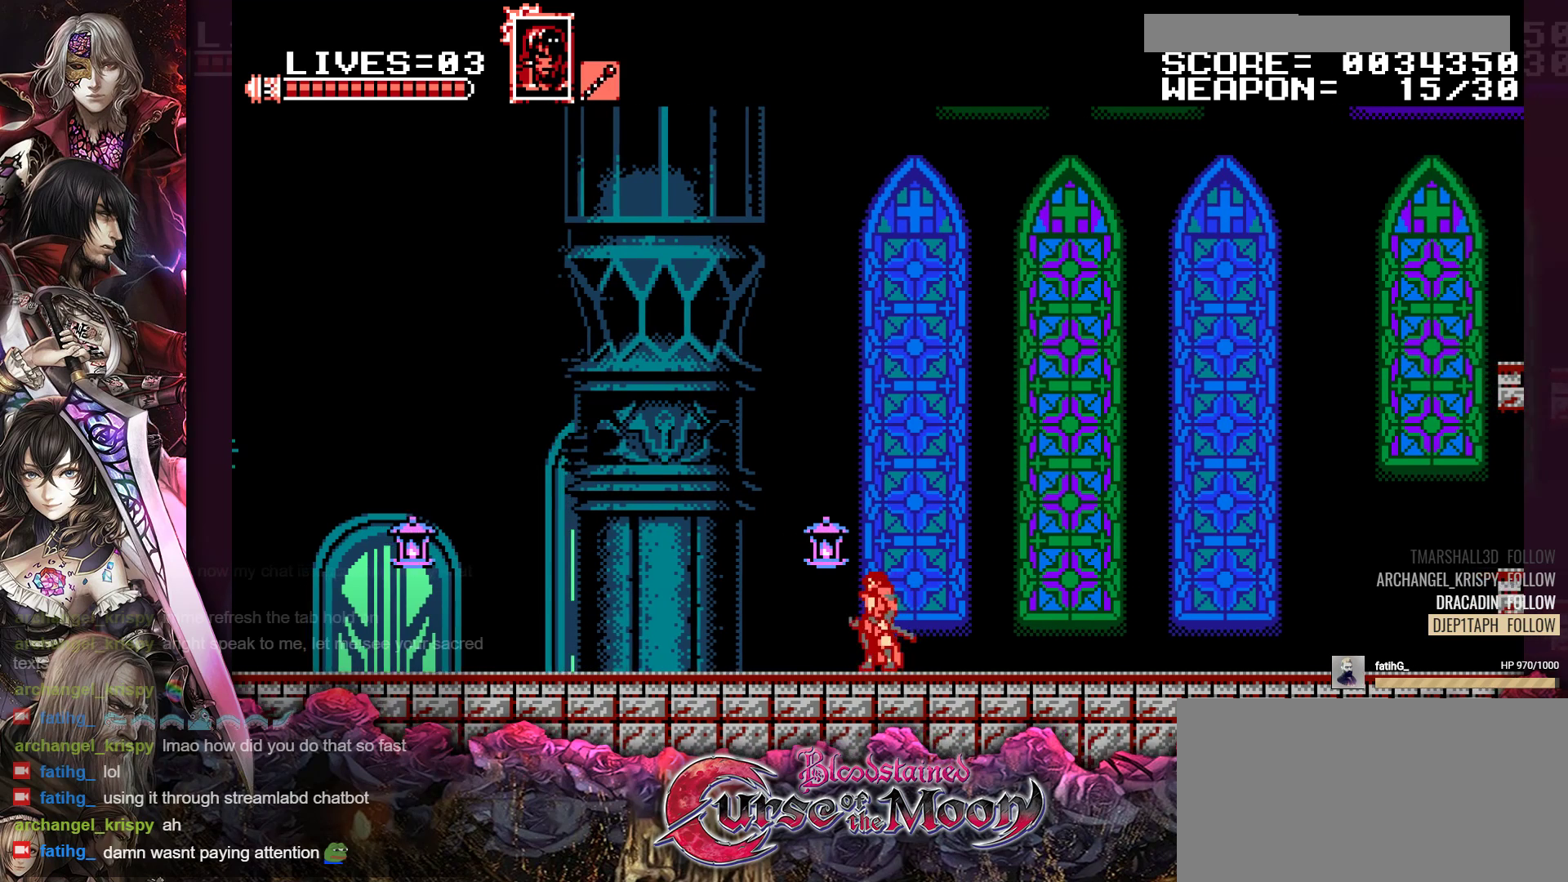
{"buttons": [], "events": [[33, "DPAD_RIGHT", "down"], [67, "DPAD_RIGHT", "up"], [133, "DPAD_LEFT", "down"], [183, "DPAD_LEFT", "up"], [267, "DPAD_RIGHT", "down"], [350, "DPAD_RIGHT", "up"], [400, "DPAD_LEFT", "down"], [483, "DPAD_LEFT", "up"]]}
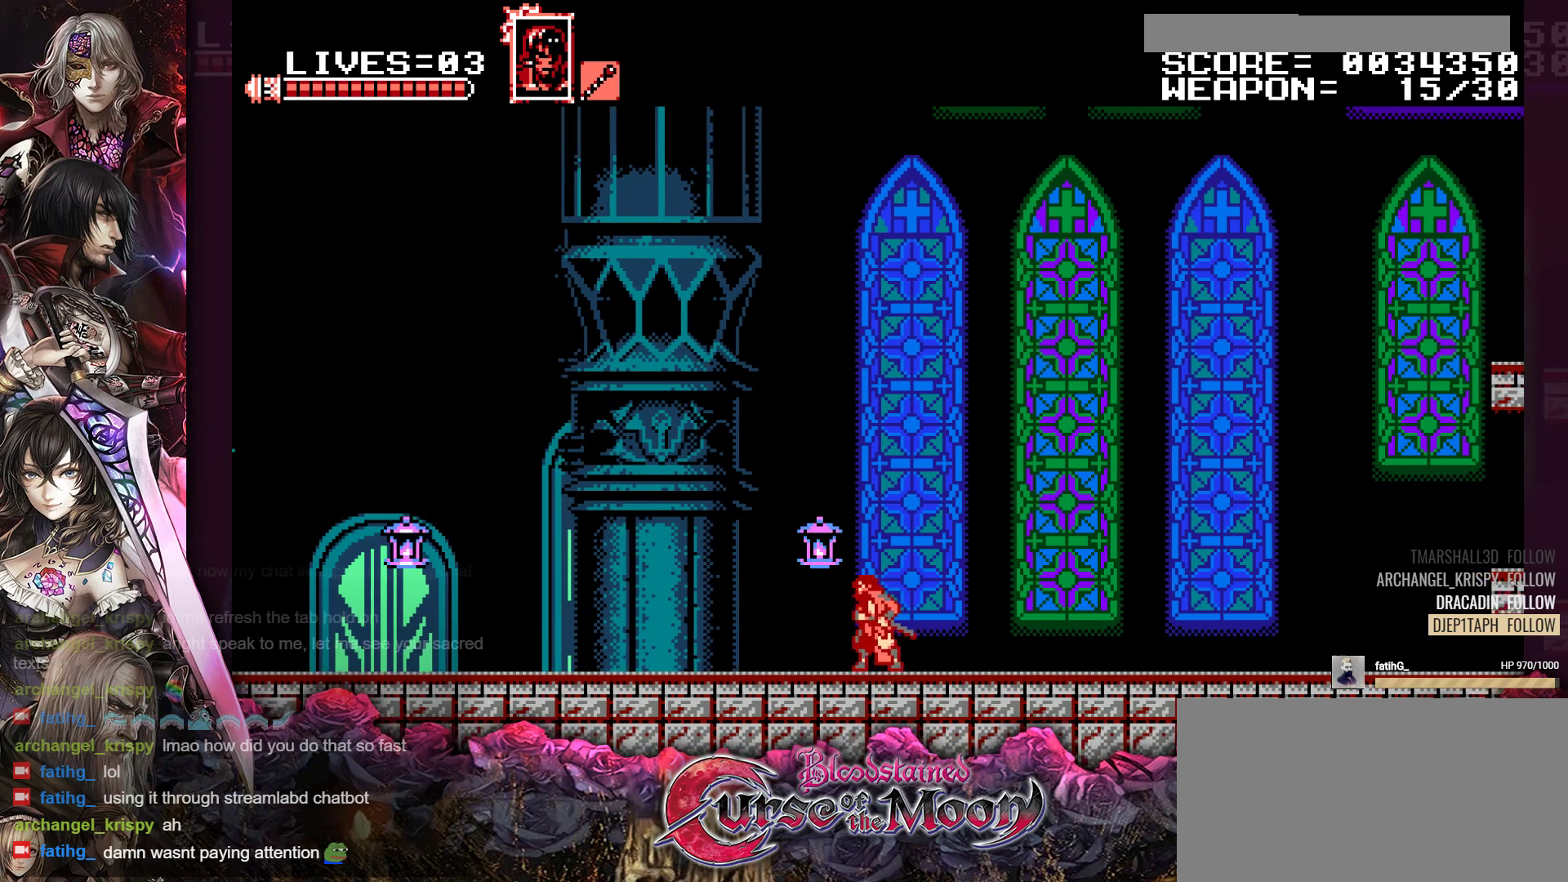
{"buttons": ["DPAD_LEFT"], "events": [[50, "DPAD_RIGHT", "down"], [133, "DPAD_UP", "down"], [150, "DPAD_RIGHT", "up"], [150, "DPAD_UP", "up"], [167, "DPAD_LEFT", "down"], [267, "DPAD_LEFT", "up"], [300, "DPAD_RIGHT", "down"], [417, "DPAD_RIGHT", "up"], [467, "DPAD_LEFT", "down"]]}
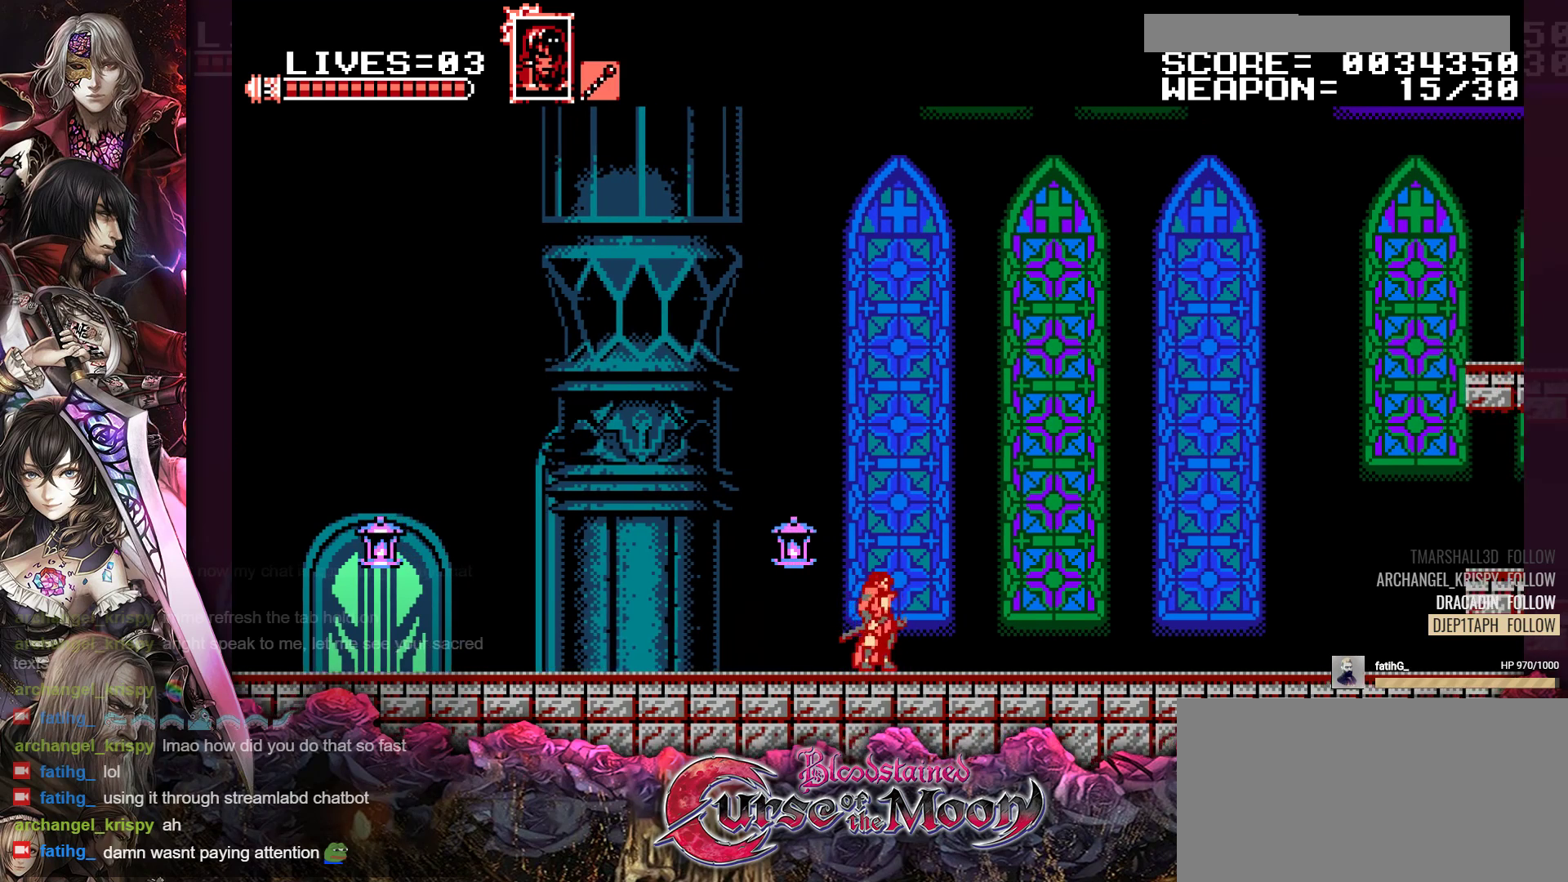
{"buttons": [], "events": [[67, "DPAD_LEFT", "up"], [117, "DPAD_RIGHT", "down"], [200, "DPAD_RIGHT", "up"], [267, "DPAD_LEFT", "down"], [317, "DPAD_LEFT", "up"], [400, "DPAD_RIGHT", "down"], [483, "DPAD_RIGHT", "up"]]}
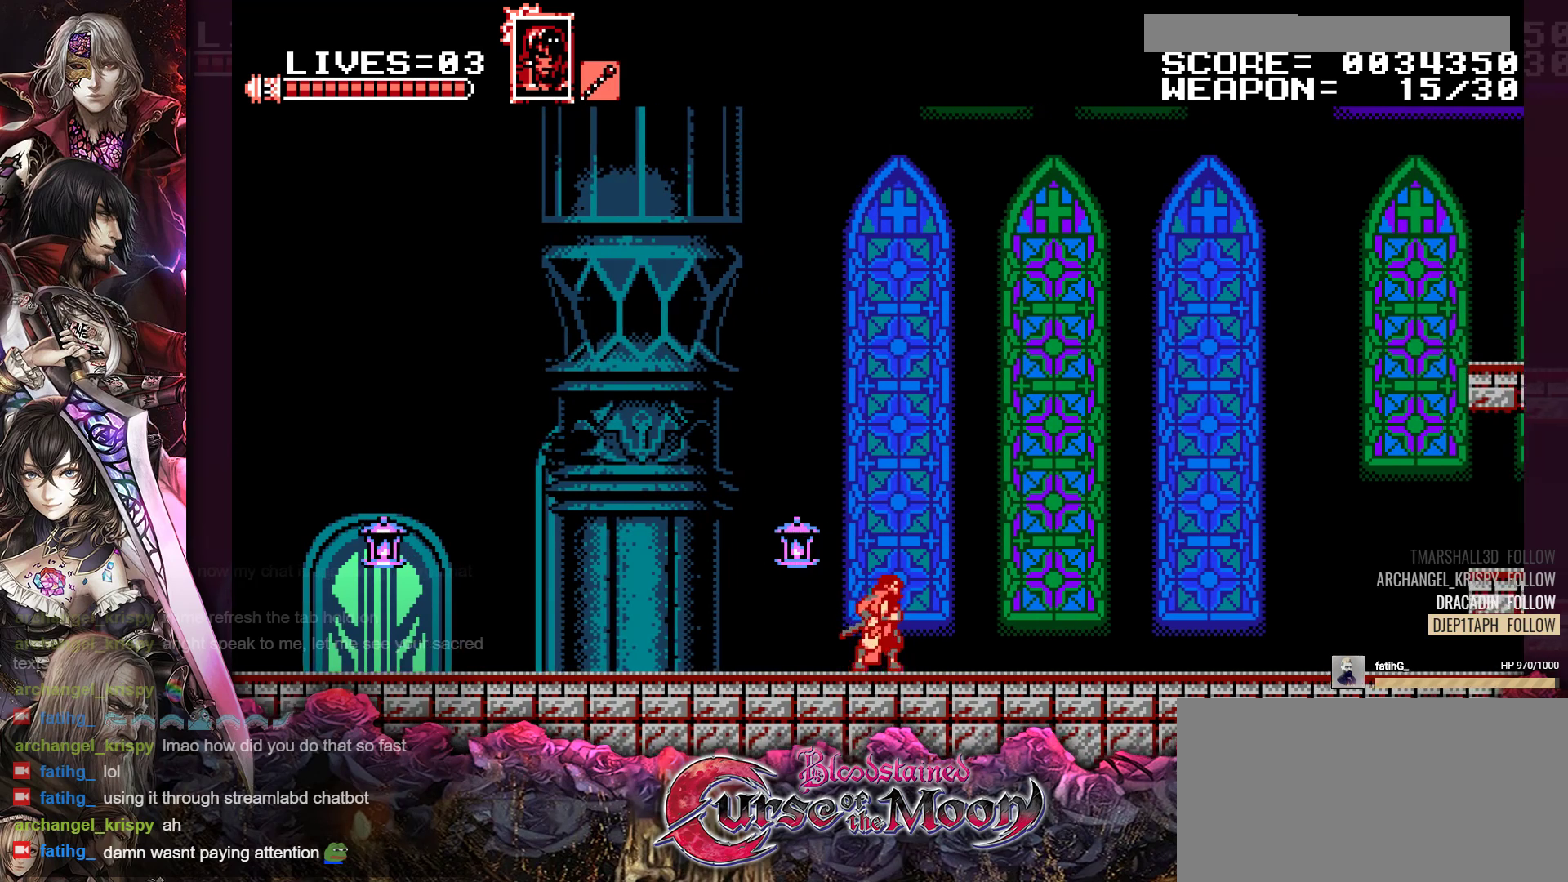
{"buttons": ["DPAD_RIGHT"], "events": [[83, "DPAD_RIGHT", "down"], [167, "R1", "down"], [283, "R1", "up"], [400, "R1", "down"], [500, "R1", "up"]]}
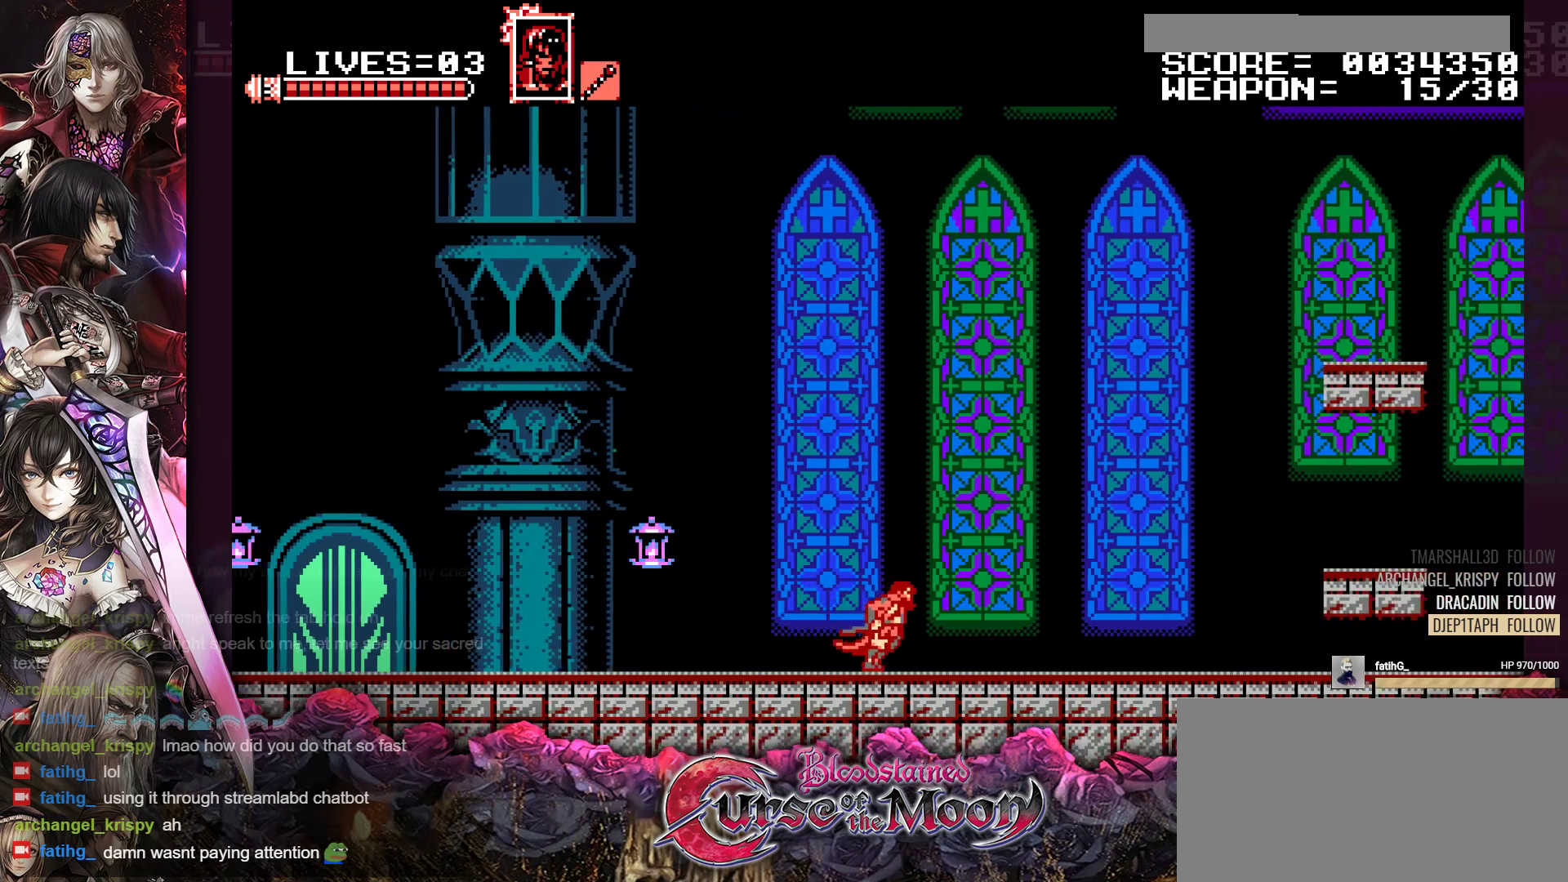
{"buttons": ["DPAD_RIGHT"], "events": [[133, "R1", "down"], [233, "R1", "up"], [367, "R1", "down"], [433, "R1", "up"]]}
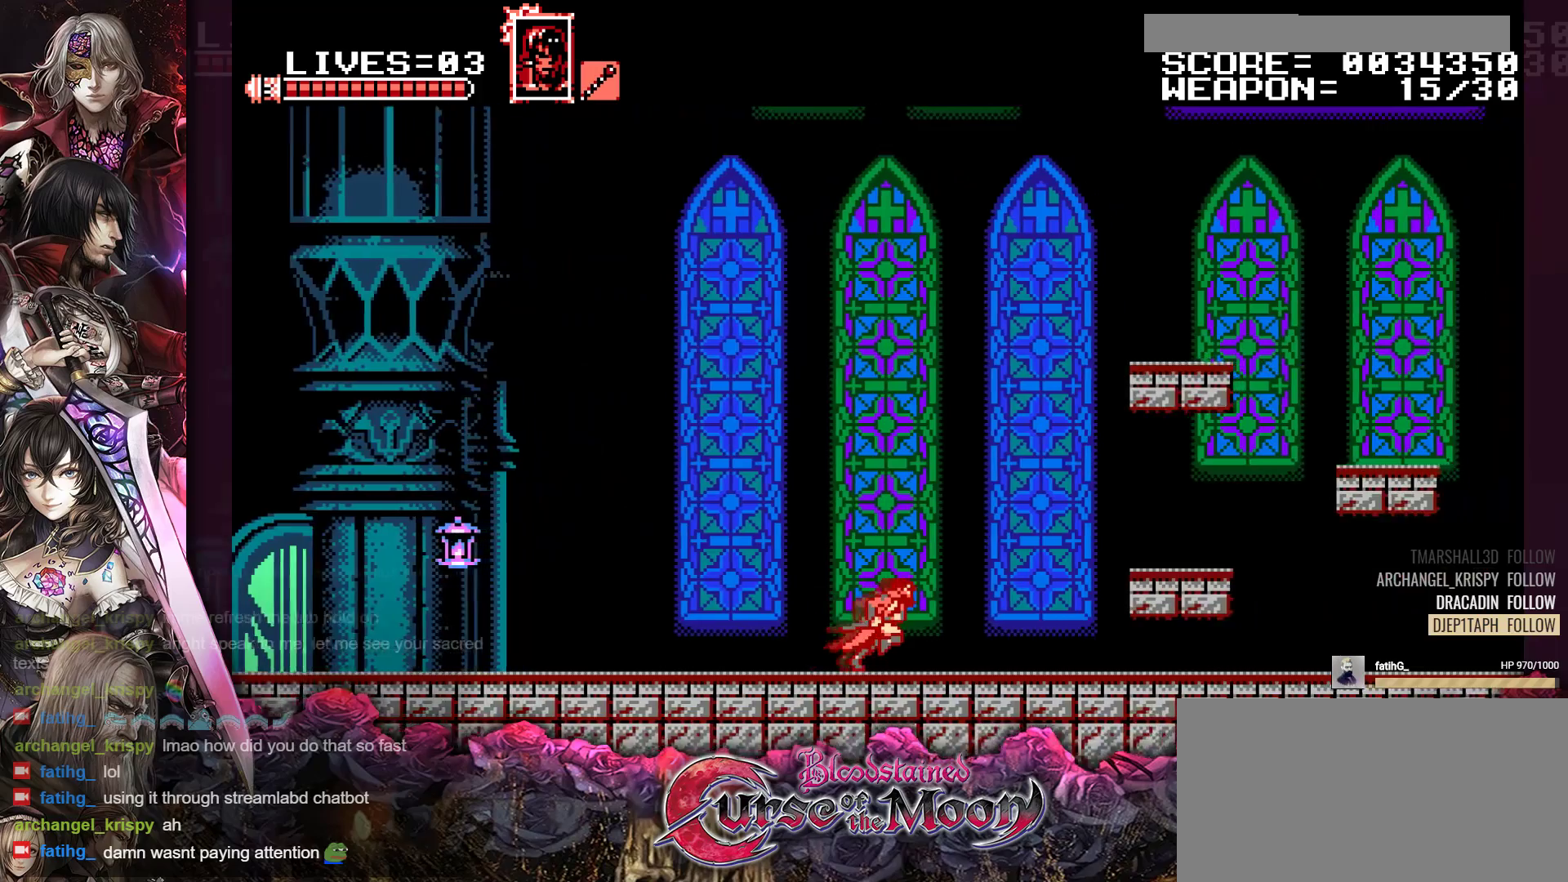
{"buttons": ["R1", "DPAD_RIGHT"], "events": [[67, "R1", "down"], [150, "B", "down"], [367, "B", "up"]]}
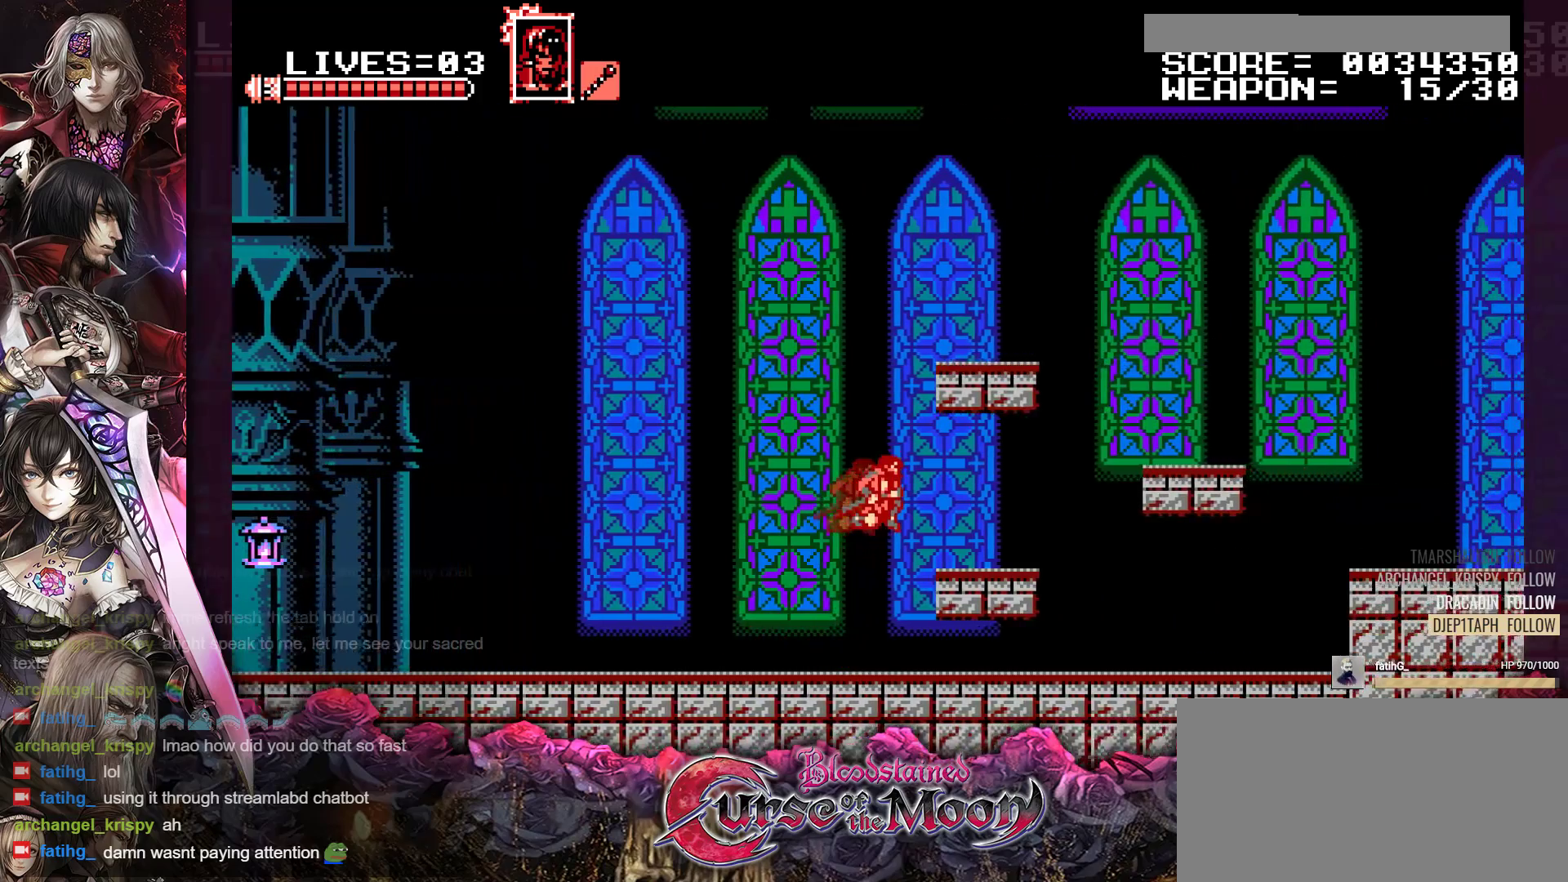
{"buttons": ["B", "R1", "DPAD_RIGHT"], "events": [[33, "B", "down"]]}
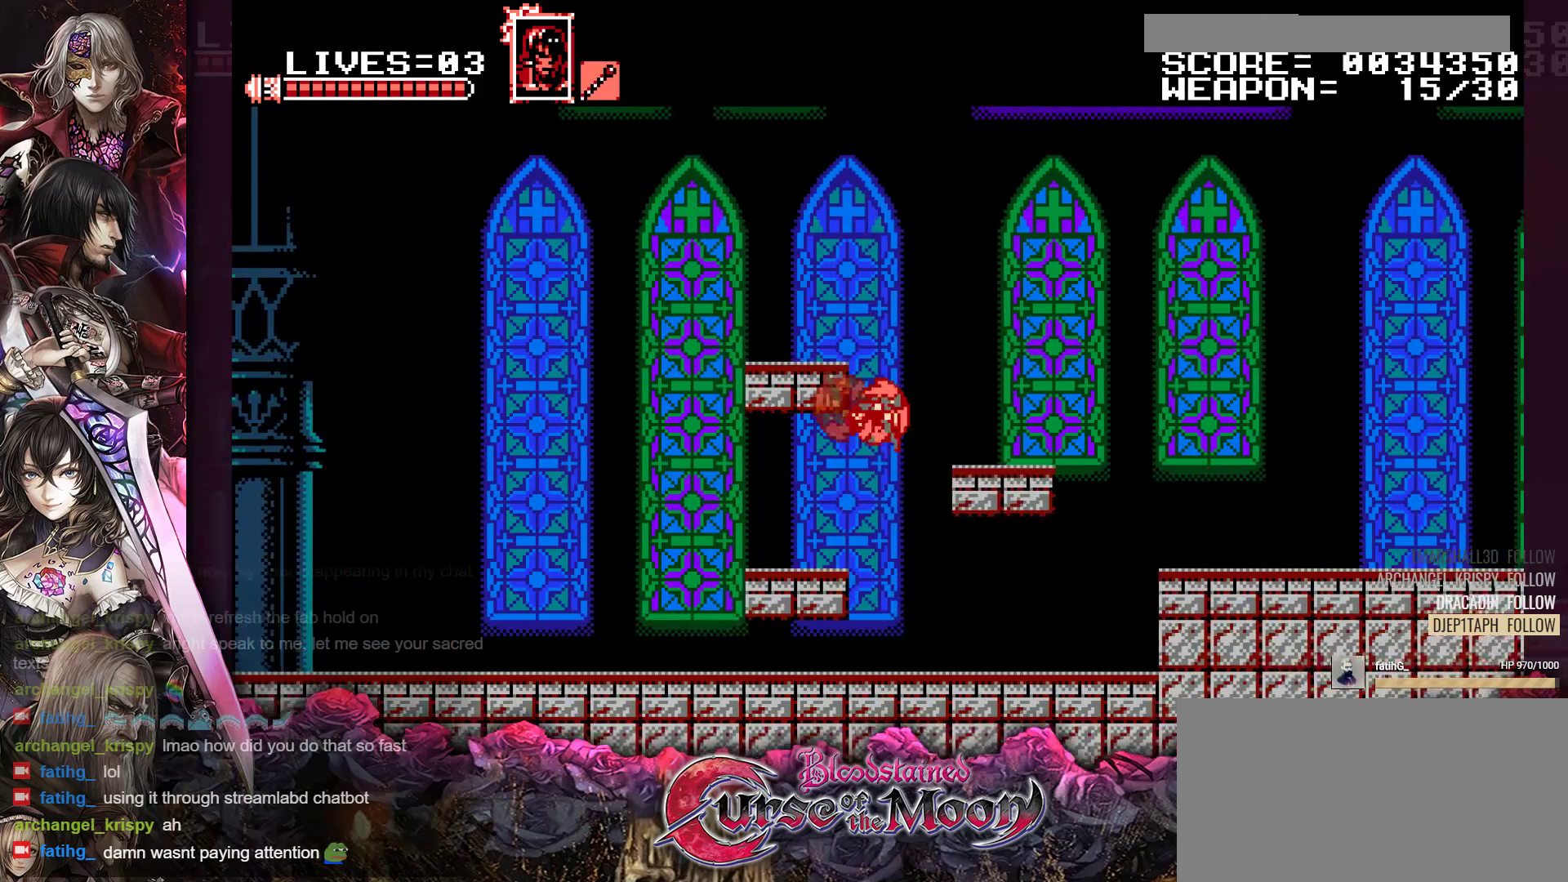
{"buttons": ["B"], "events": [[67, "B", "up"], [100, "R1", "up"], [233, "DPAD_RIGHT", "up"], [400, "B", "down"]]}
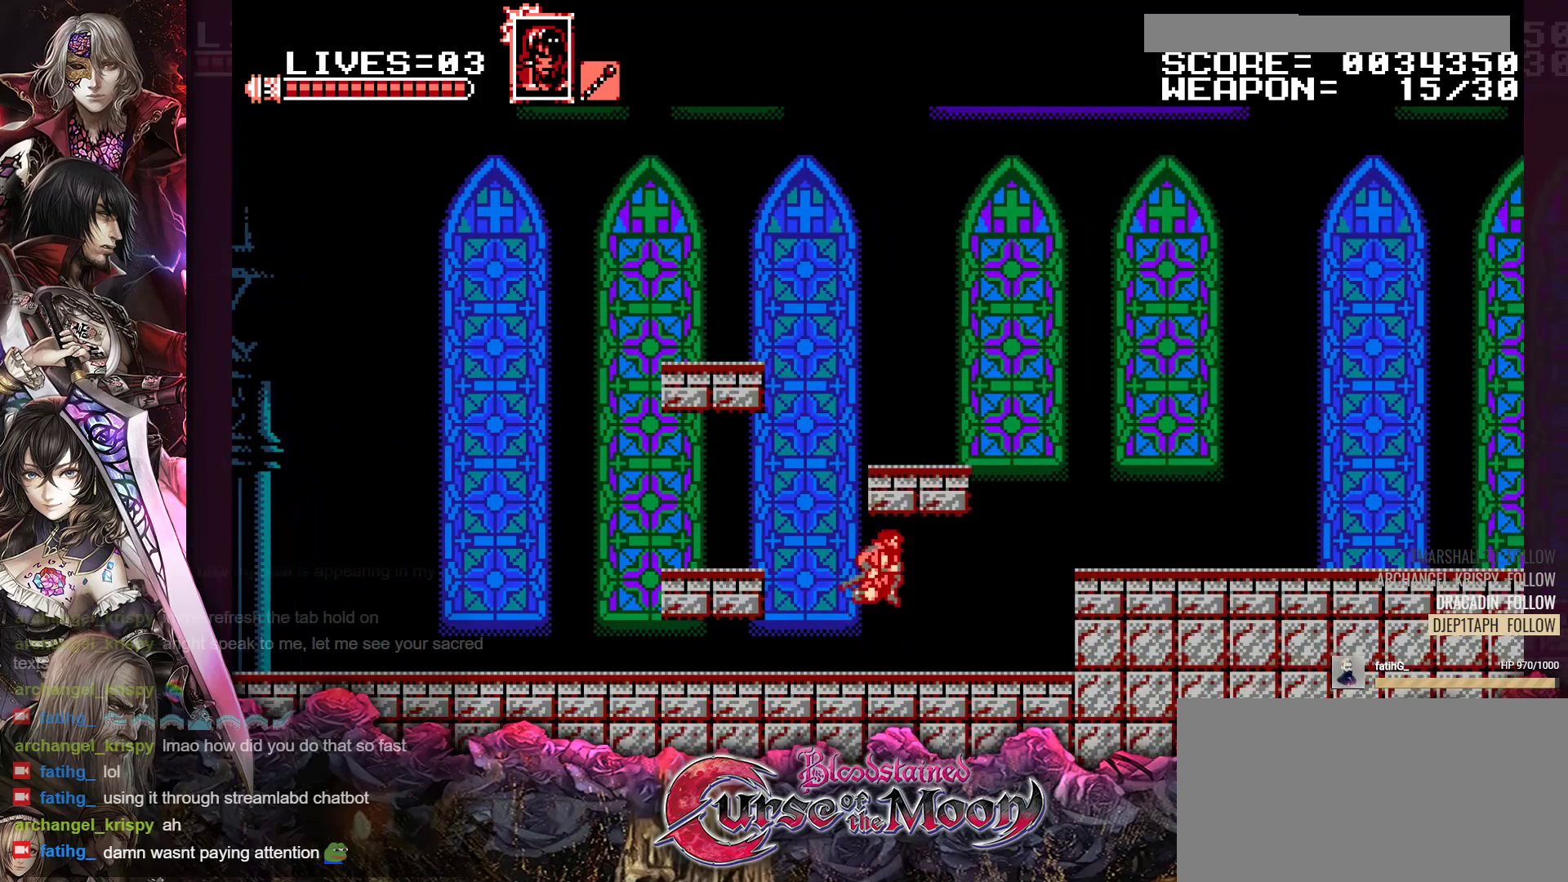
{"buttons": [], "events": [[100, "B", "up"], [167, "DPAD_LEFT", "down"], [450, "DPAD_LEFT", "up"]]}
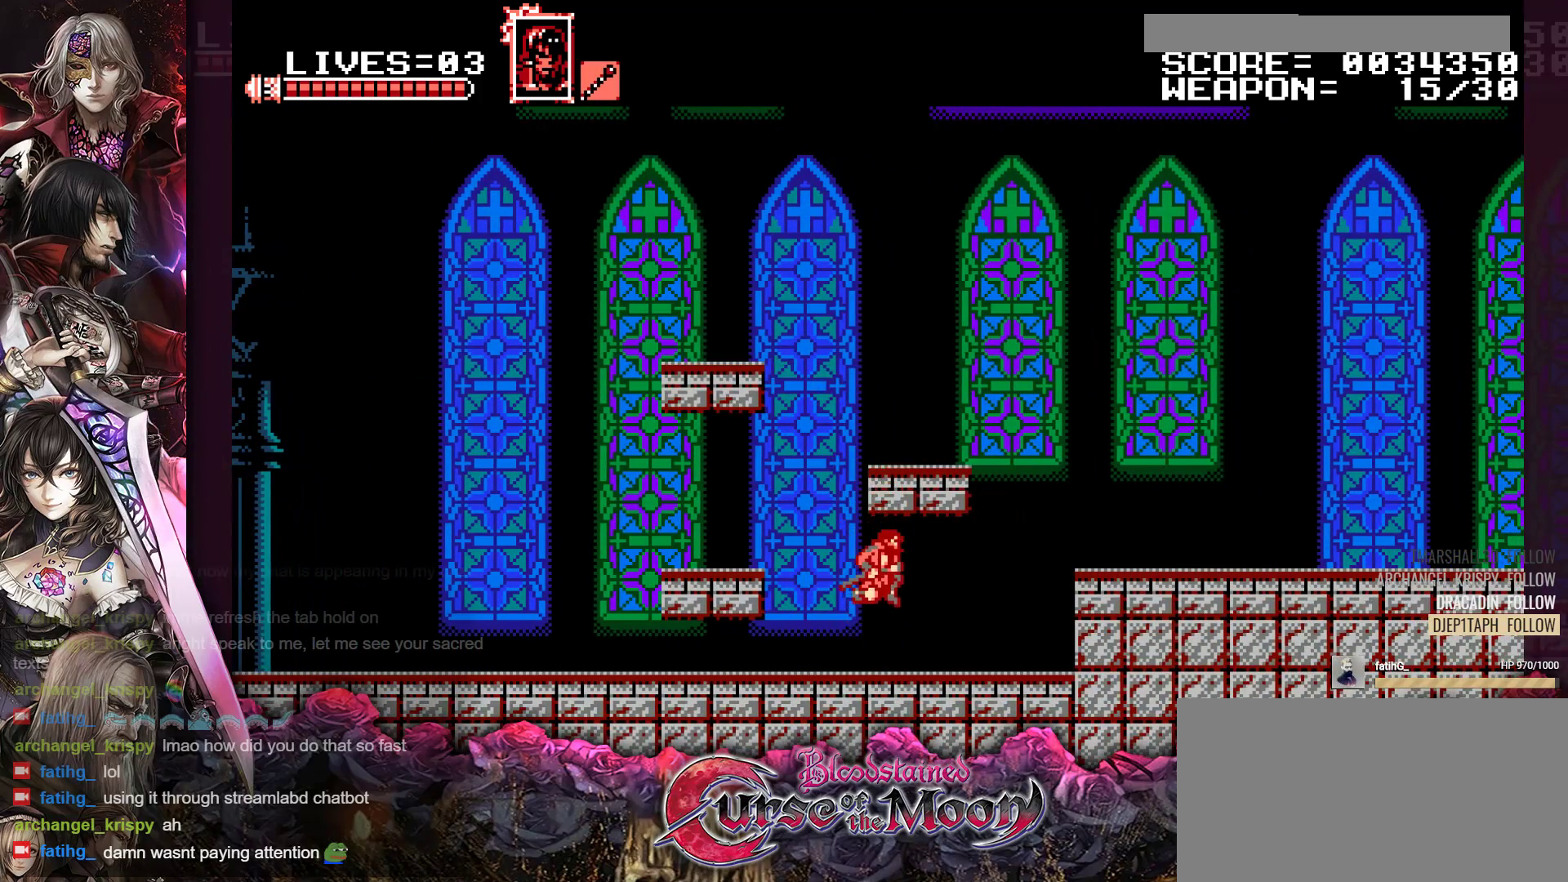
{"buttons": ["B"], "events": [[117, "B", "down"], [333, "B", "up"], [400, "B", "down"]]}
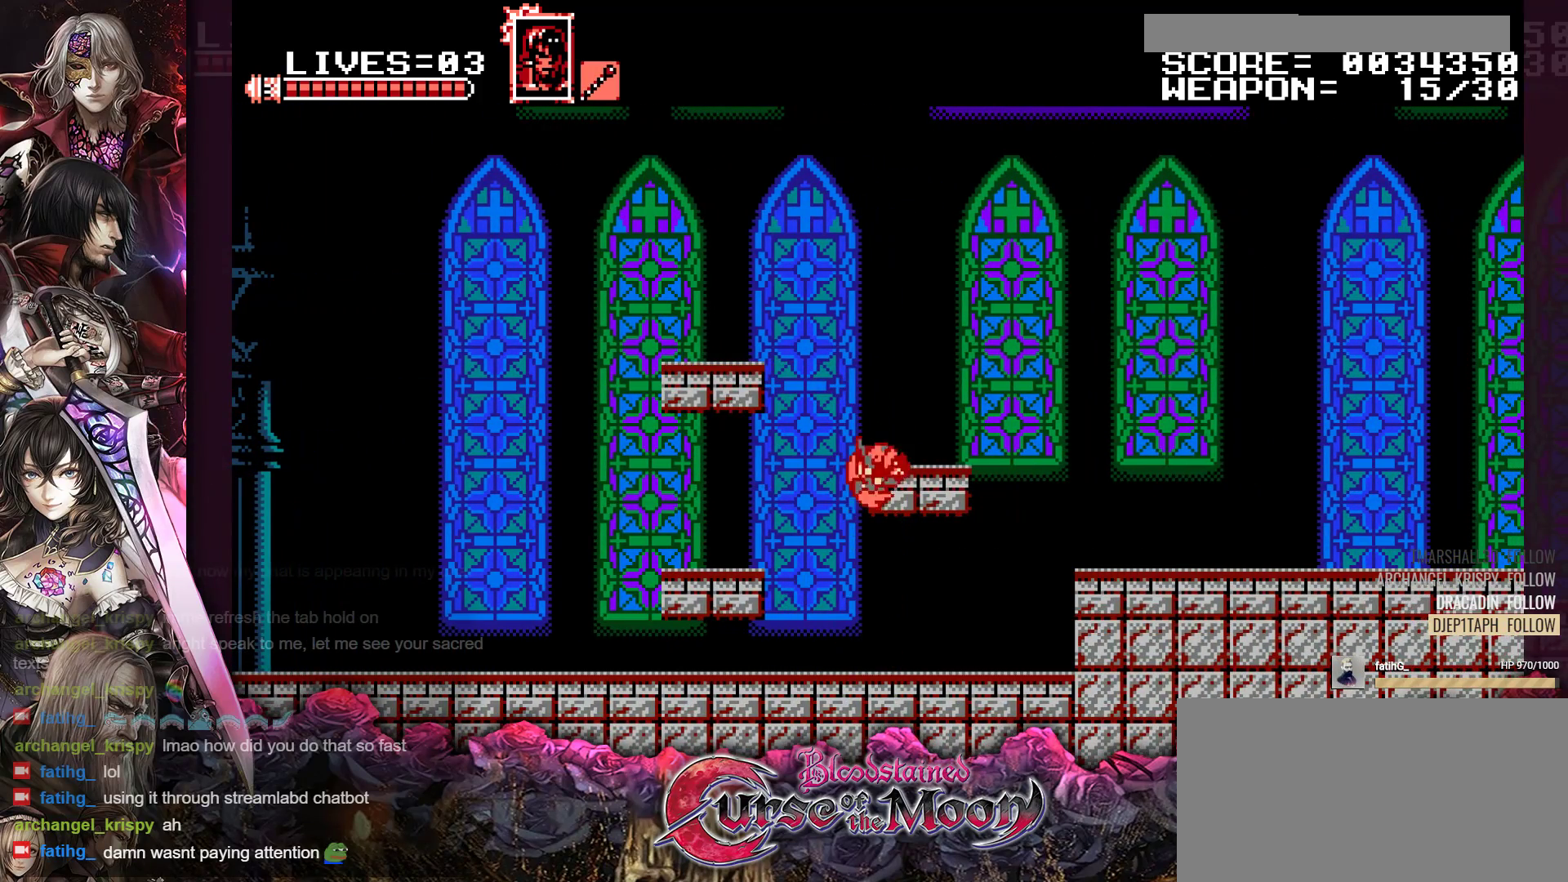
{"buttons": ["R1", "DPAD_RIGHT"], "events": [[167, "B", "up"], [400, "DPAD_RIGHT", "down"], [483, "R1", "down"]]}
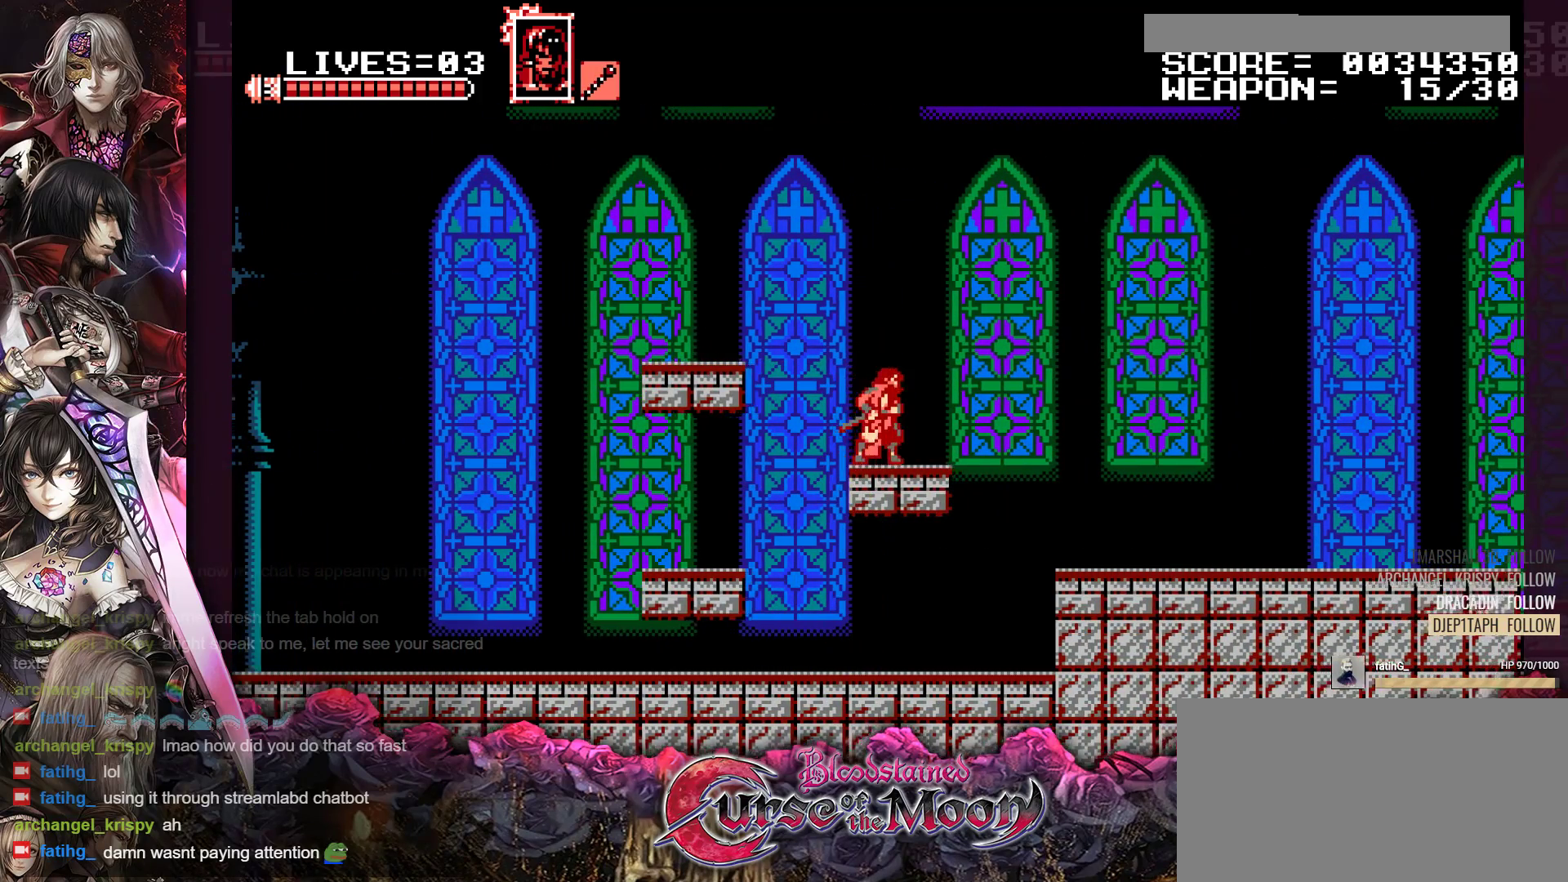
{"buttons": ["B", "R1", "DPAD_RIGHT"], "events": [[150, "B", "down"], [450, "B", "up"], [500, "B", "down"]]}
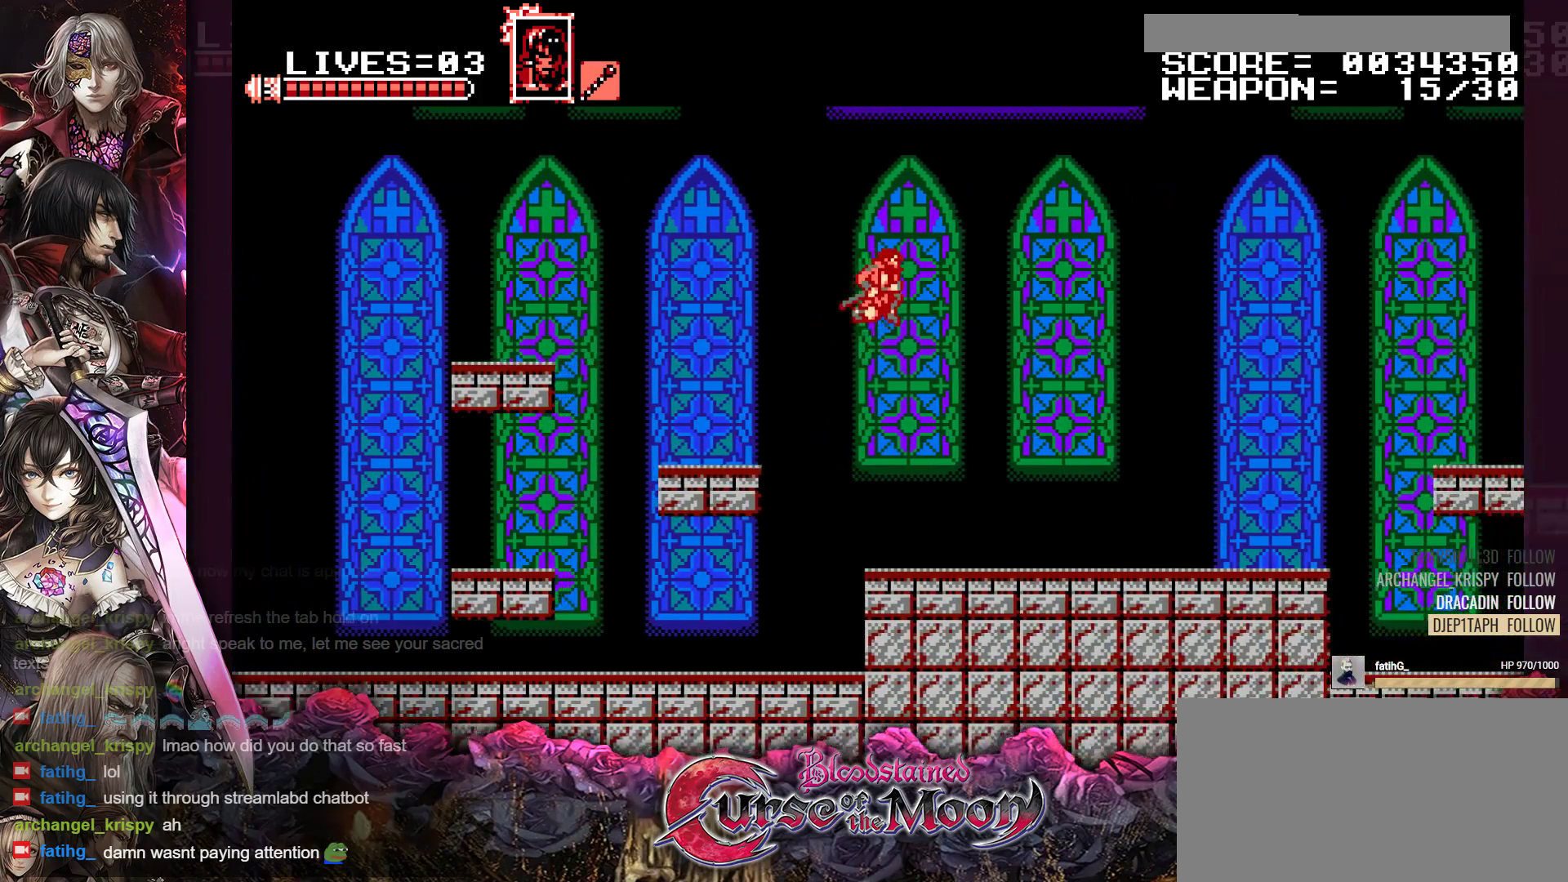
{"buttons": ["B", "R1", "DPAD_RIGHT"], "events": []}
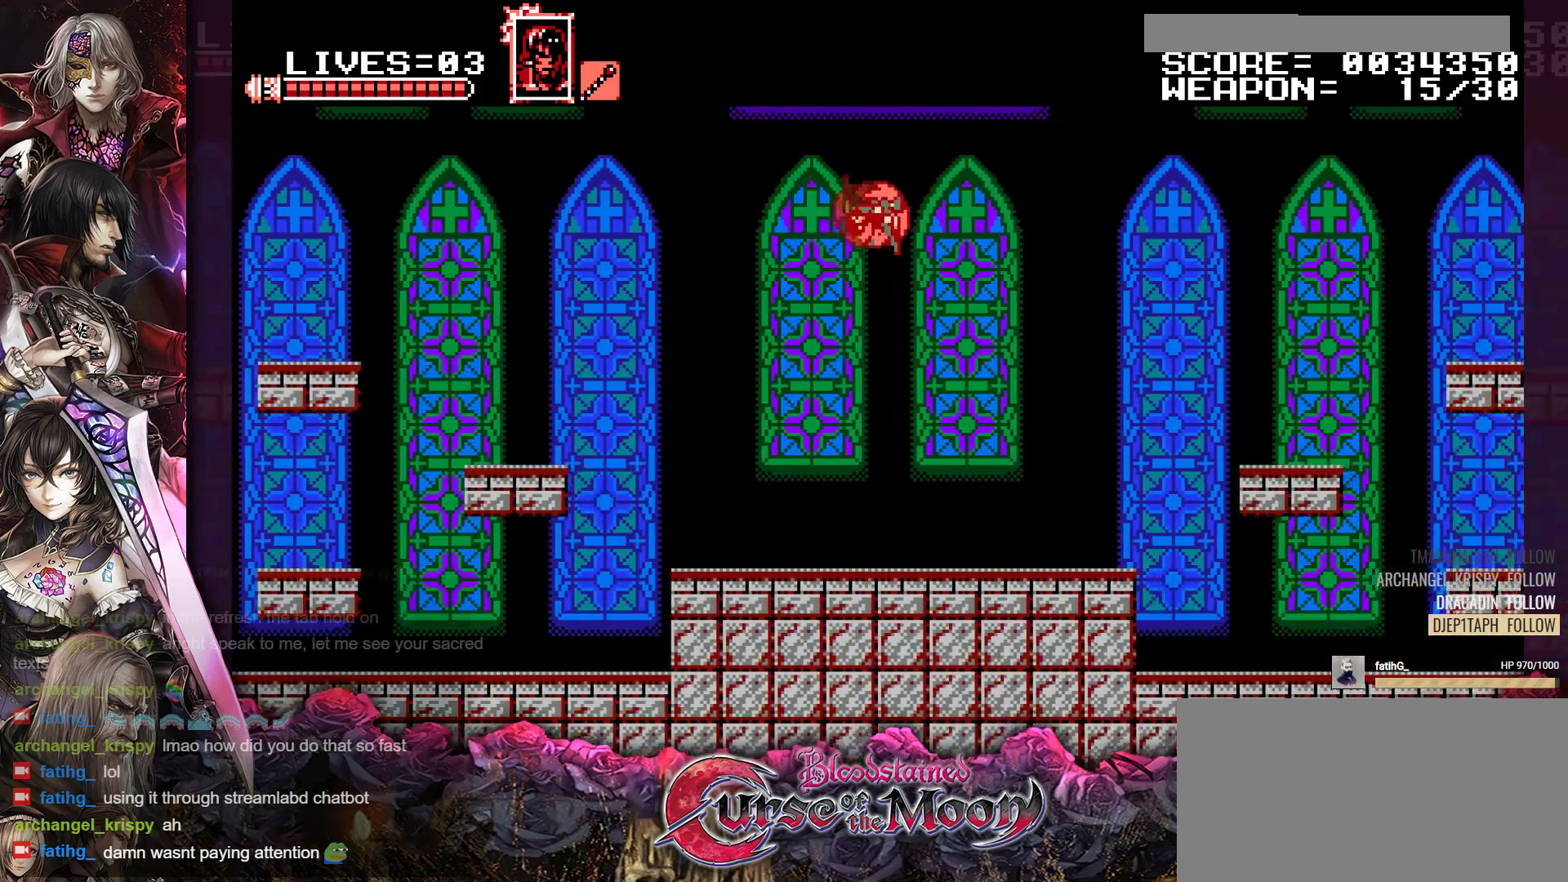
{"buttons": [], "events": [[317, "B", "up"], [350, "DPAD_RIGHT", "up"], [350, "R1", "up"]]}